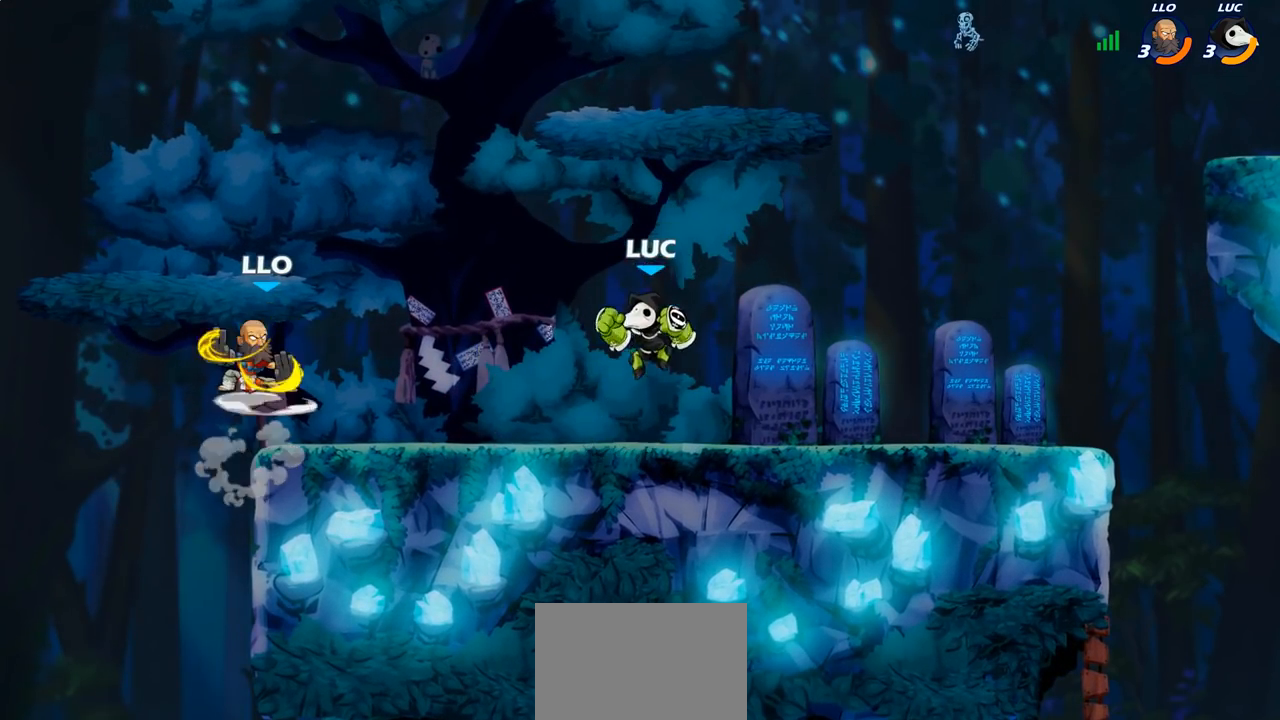
Gameplay with a controller (PlayStation layout); each line is a JSON object with the inputs held at the frame after it. "events" lists button and stick changes between this image and that frame as [ms after this image, input, new state], when the widget could be followed in between.
{"buttons": [], "left_stick": "left", "right_stick": "center", "events": []}
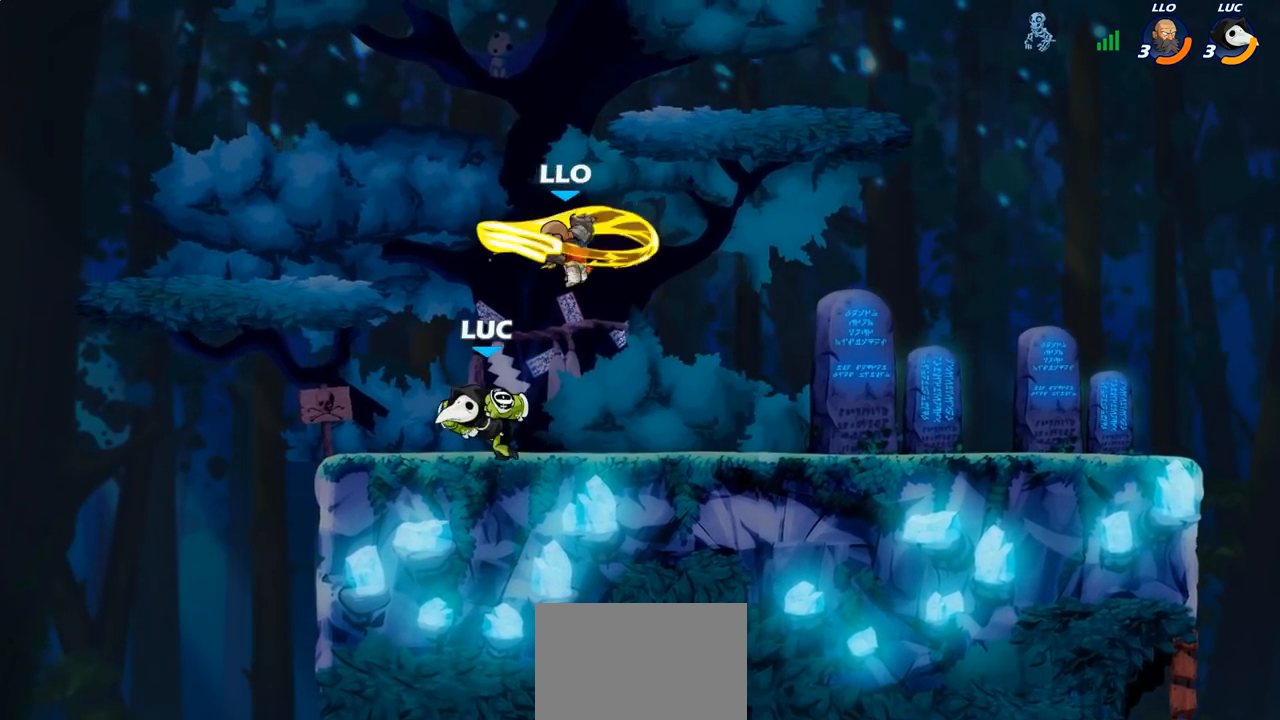
{"buttons": [], "left_stick": "right", "right_stick": "center", "events": [[50, "left_stick", "right"], [183, "R2", "down"], [283, "SQUARE", "down"], [300, "R2", "up"], [383, "SQUARE", "up"]]}
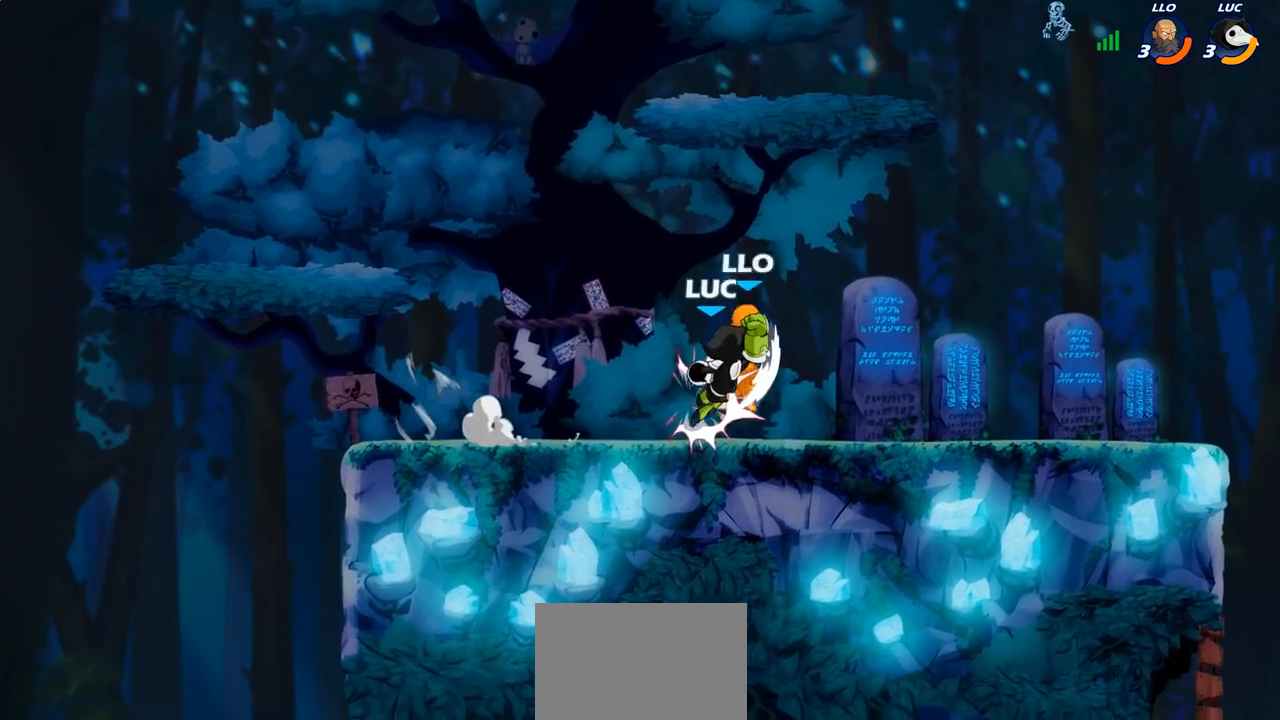
{"buttons": [], "left_stick": "up-right", "right_stick": "center", "events": [[217, "CIRCLE", "down"], [300, "CIRCLE", "up"], [300, "left_stick", "up-right"]]}
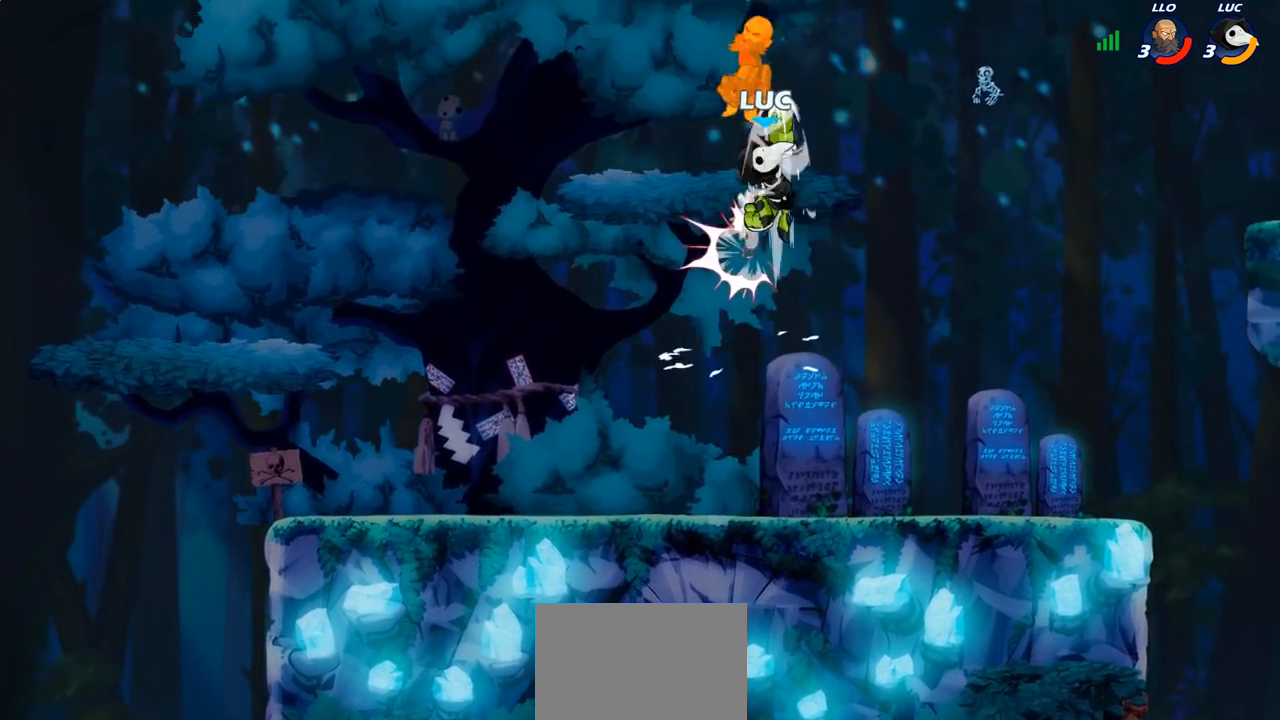
{"buttons": ["CIRCLE", "R2"], "left_stick": "center", "right_stick": "center", "events": [[217, "left_stick", "up-left"], [350, "CROSS", "down"], [400, "CROSS", "up"], [450, "R2", "down"], [450, "left_stick", "center"], [500, "CIRCLE", "down"]]}
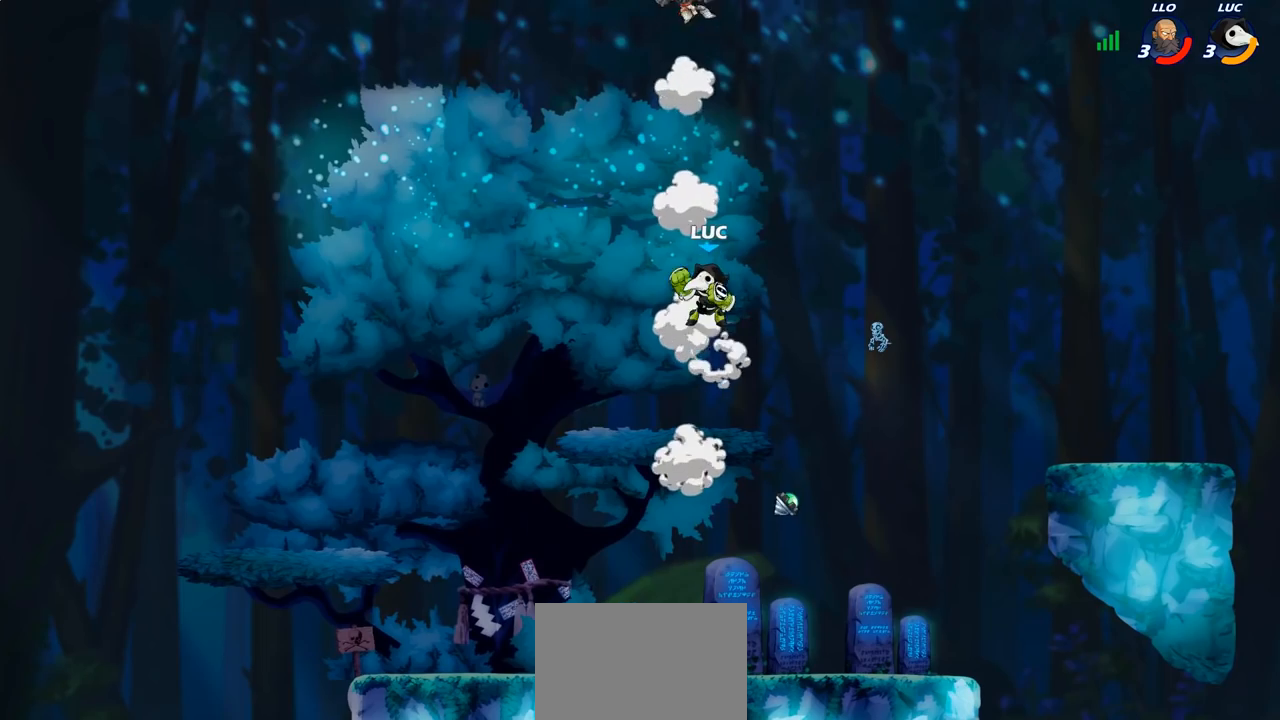
{"buttons": [], "left_stick": "right", "right_stick": "center", "events": [[200, "CIRCLE", "up"], [233, "R2", "up"], [417, "left_stick", "right"]]}
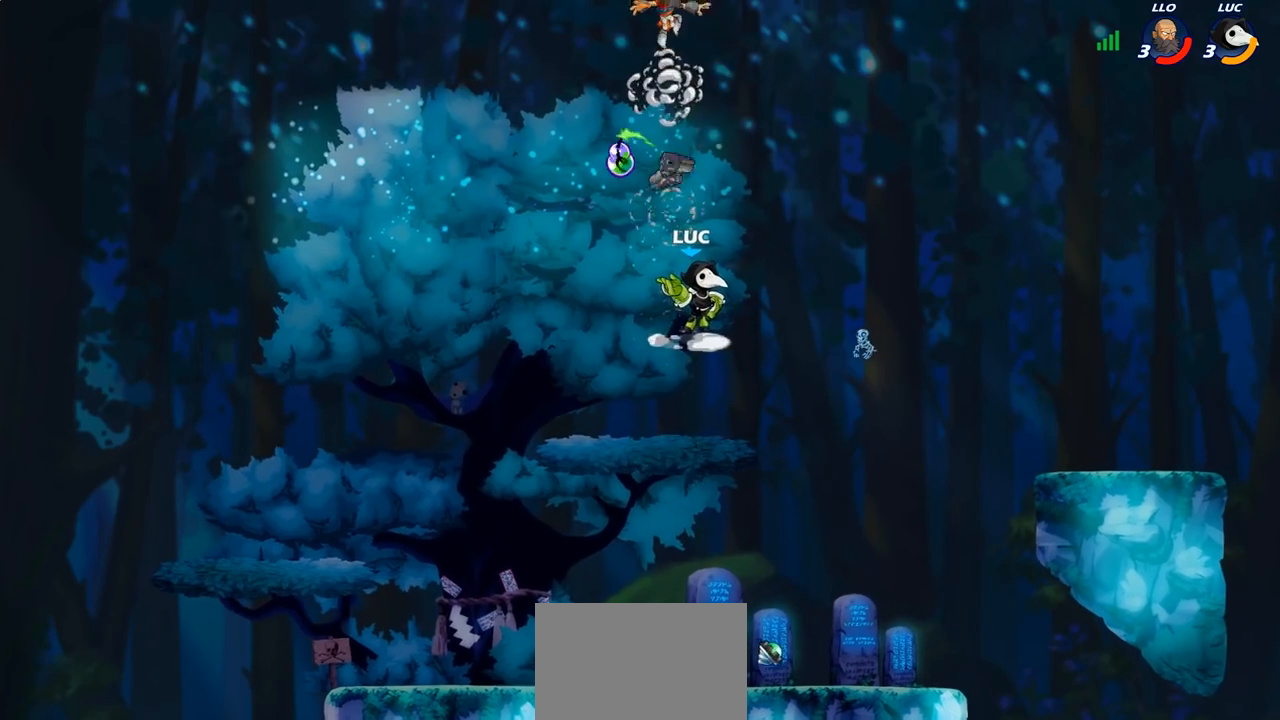
{"buttons": [], "left_stick": "down-right", "right_stick": "center", "events": [[67, "left_stick", "center"], [267, "left_stick", "right"], [367, "left_stick", "down"], [433, "left_stick", "down-right"]]}
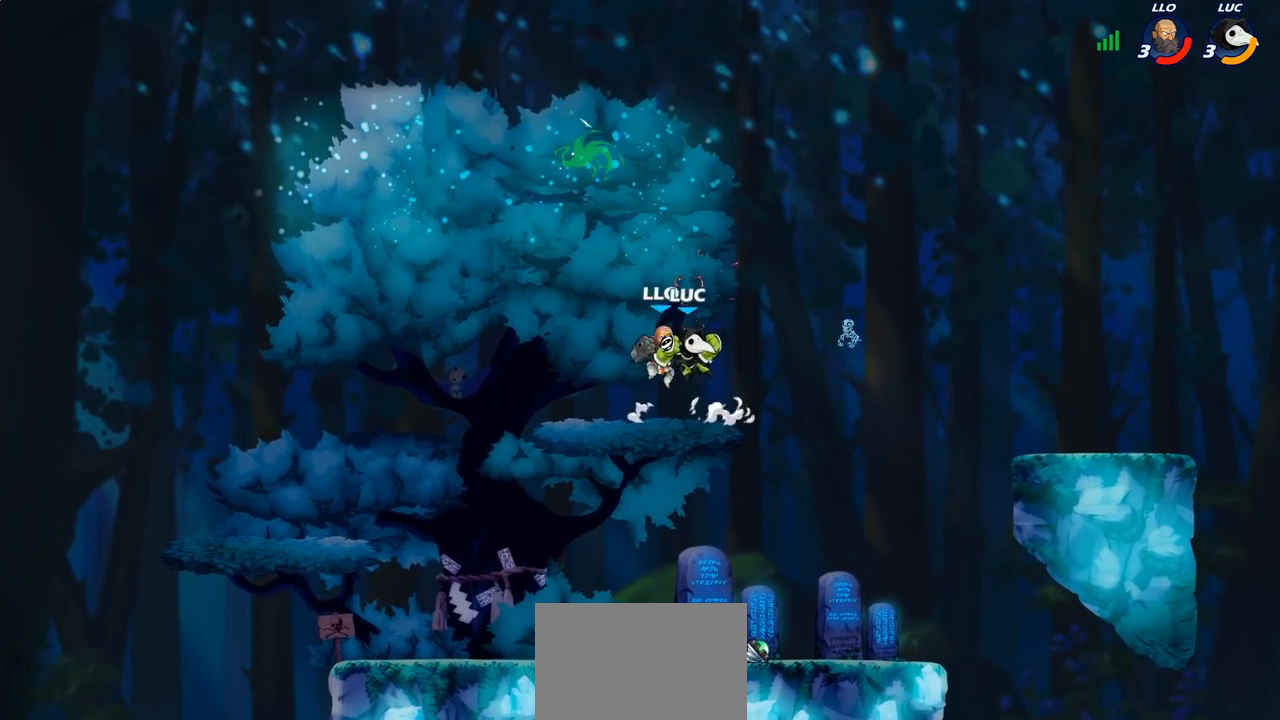
{"buttons": [], "left_stick": "down-left", "right_stick": "center", "events": [[500, "left_stick", "down-left"]]}
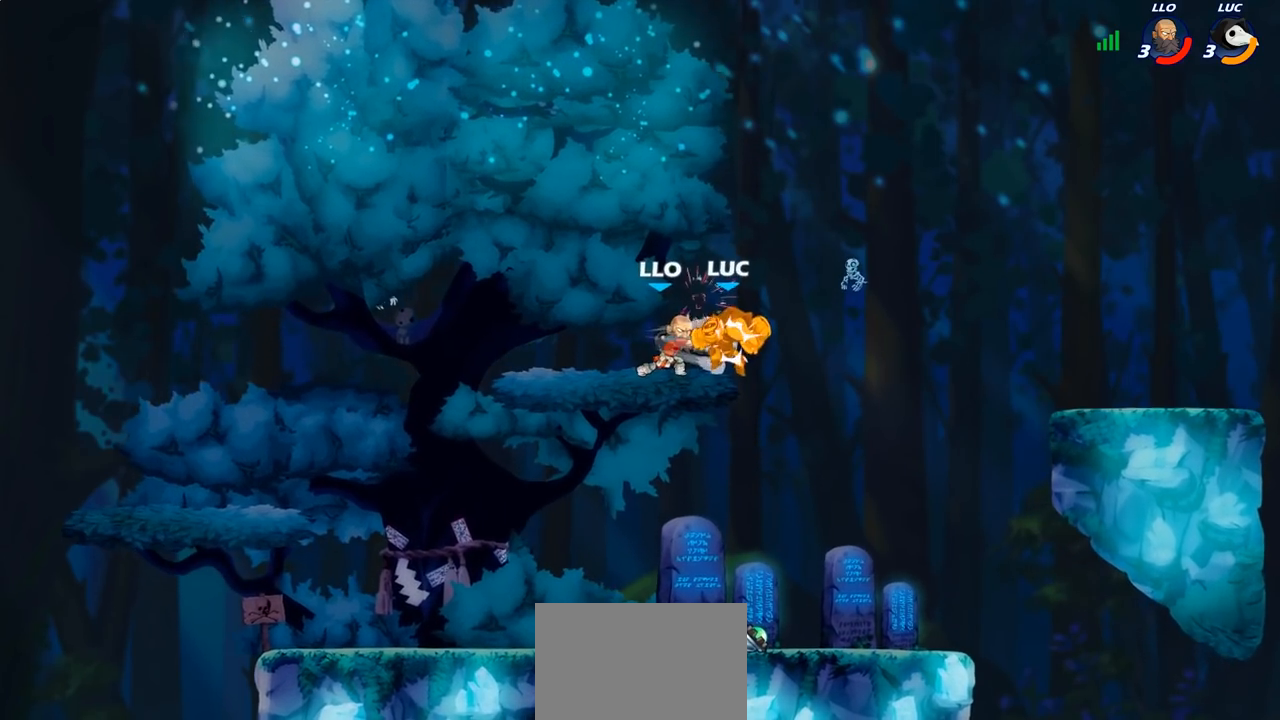
{"buttons": [], "left_stick": "center", "right_stick": "center", "events": [[167, "left_stick", "up"], [300, "left_stick", "center"]]}
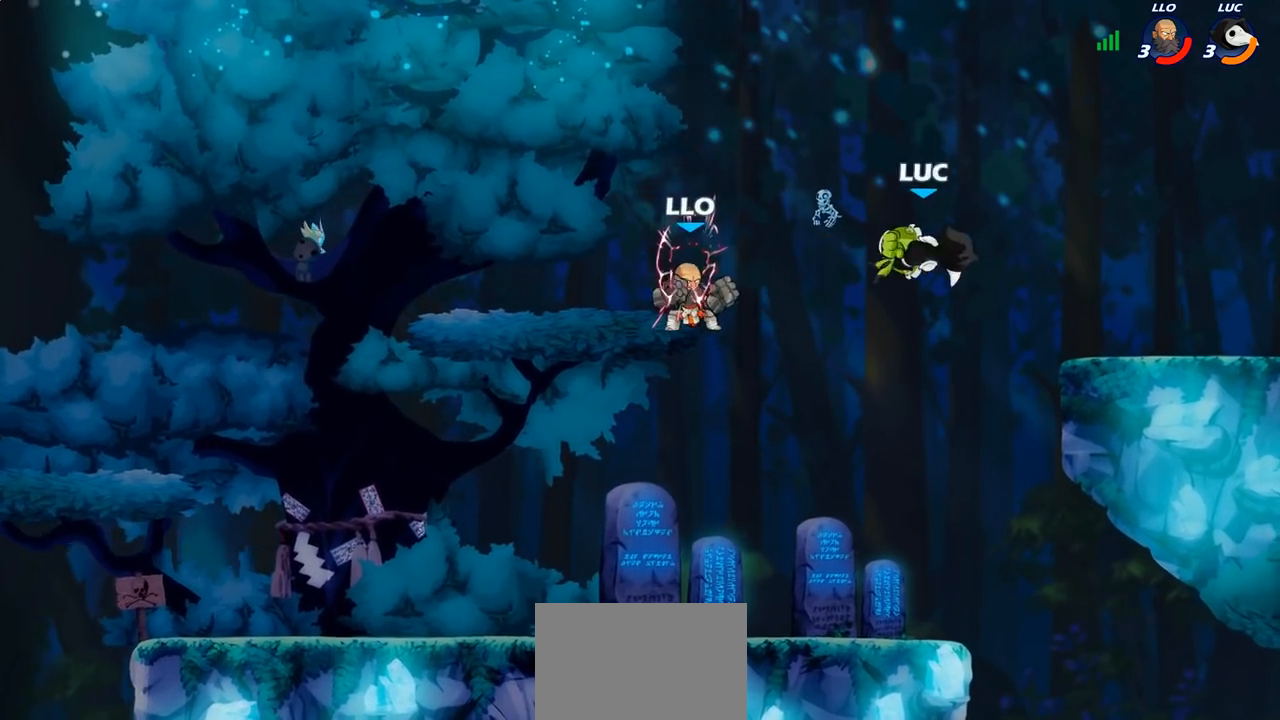
{"buttons": ["CROSS"], "left_stick": "right", "right_stick": "center", "events": [[83, "left_stick", "left"], [217, "left_stick", "down-left"], [383, "CROSS", "down"], [400, "left_stick", "right"]]}
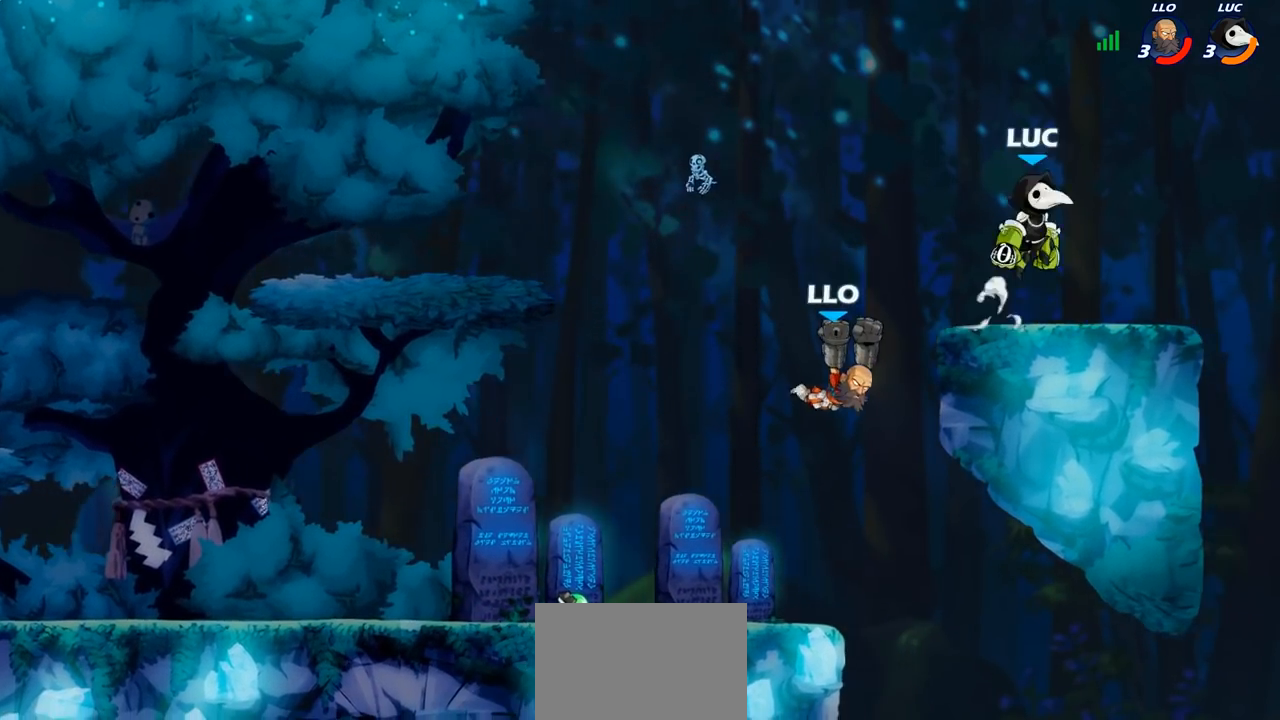
{"buttons": [], "left_stick": "down-left", "right_stick": "center", "events": [[17, "CROSS", "up"], [50, "left_stick", "up-left"], [200, "left_stick", "down-left"]]}
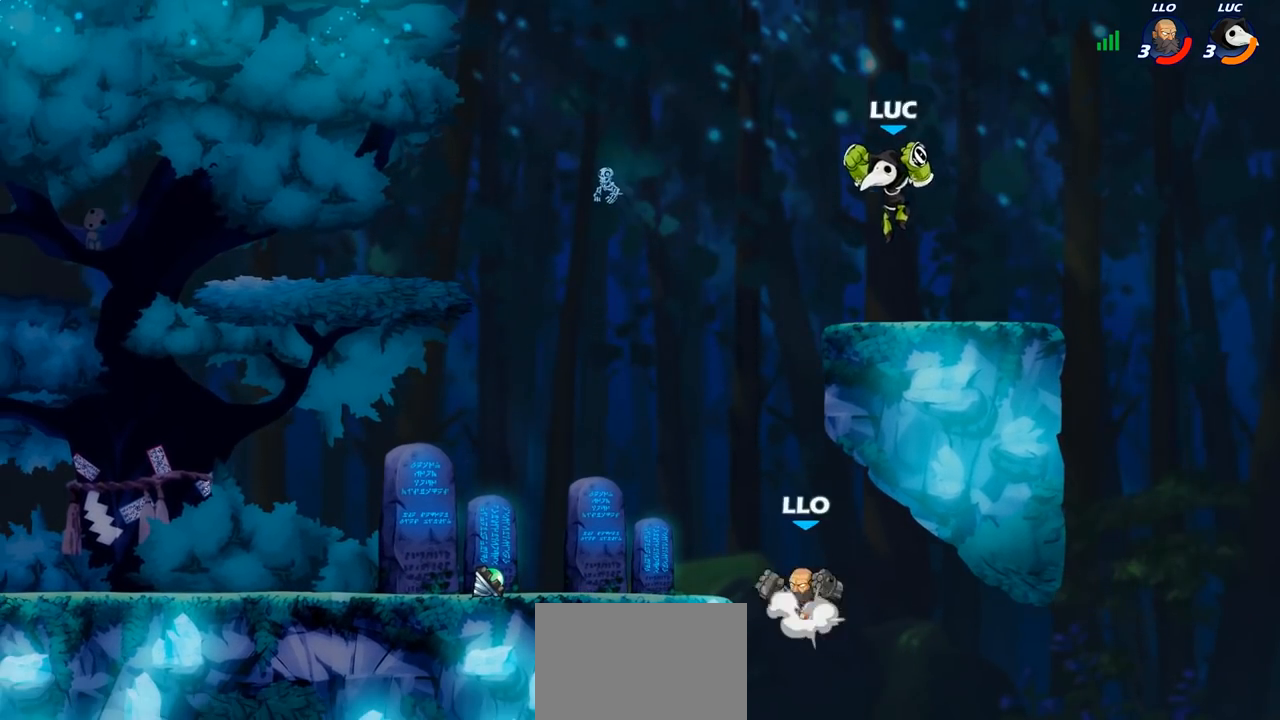
{"buttons": ["CIRCLE"], "left_stick": "down-left", "right_stick": "center", "events": [[50, "CIRCLE", "down"]]}
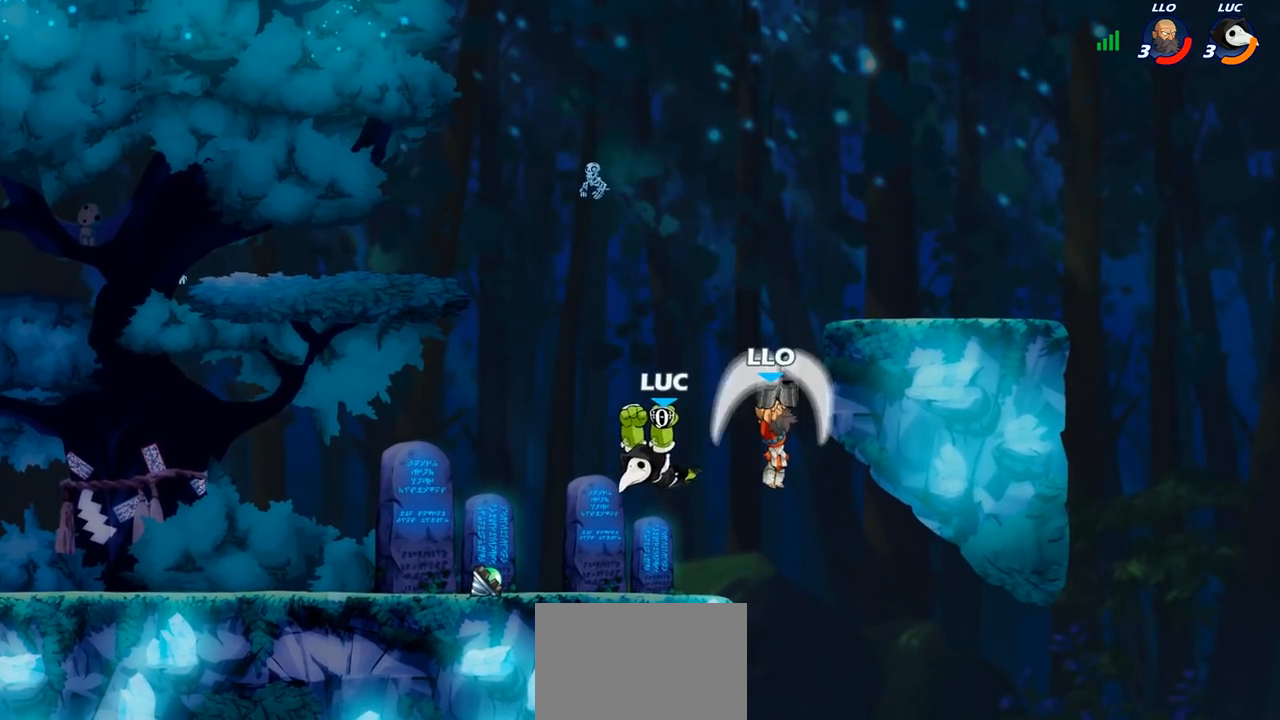
{"buttons": [], "left_stick": "right", "right_stick": "center", "events": [[67, "CIRCLE", "up"], [133, "left_stick", "center"], [417, "left_stick", "right"]]}
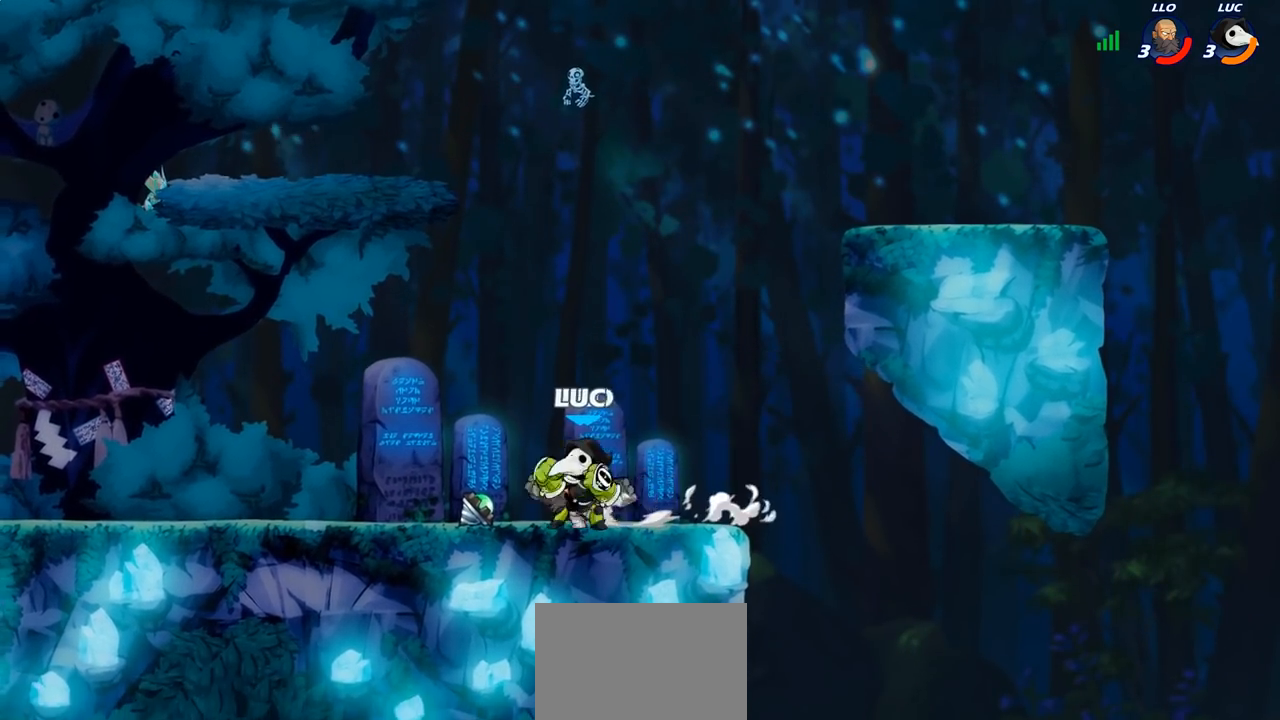
{"buttons": [], "left_stick": "down-left", "right_stick": "center", "events": [[17, "CROSS", "down"], [67, "left_stick", "up-right"], [83, "R2", "down"], [150, "CROSS", "up"], [217, "left_stick", "up-left"], [250, "R2", "up"], [333, "left_stick", "down-left"]]}
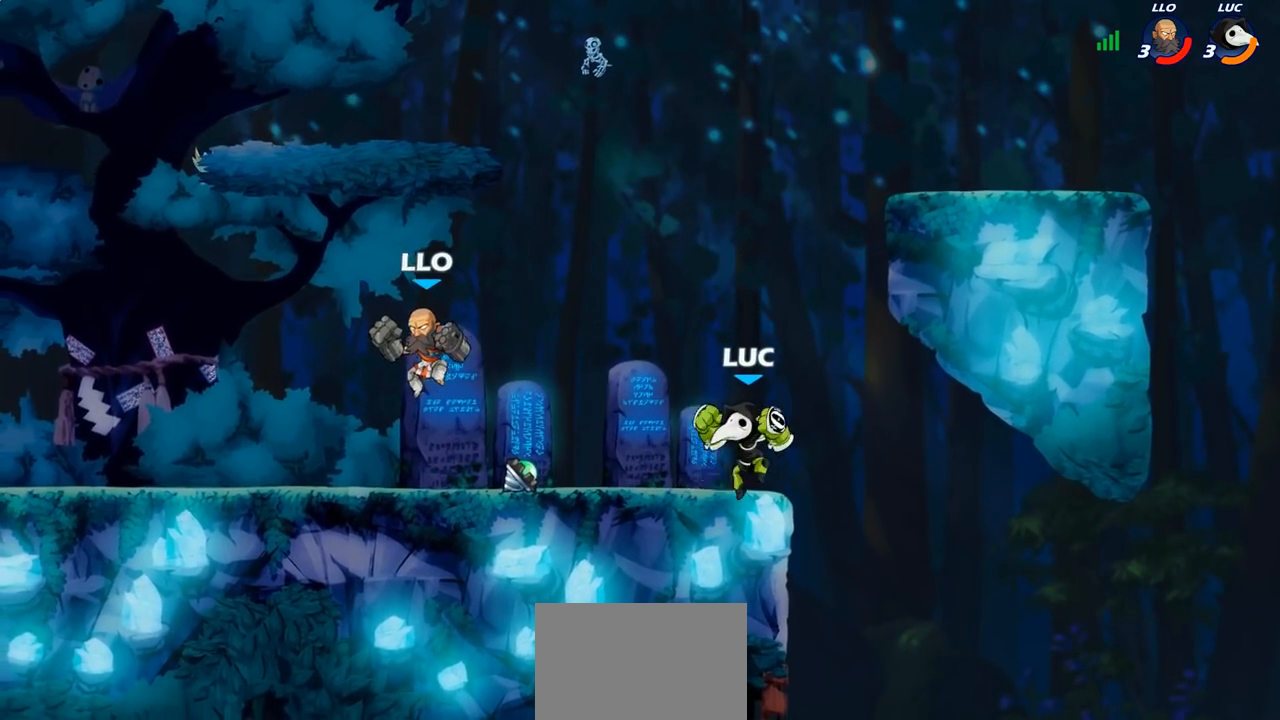
{"buttons": [], "left_stick": "down-left", "right_stick": "center", "events": [[133, "left_stick", "right"], [350, "left_stick", "left"], [467, "left_stick", "down-left"]]}
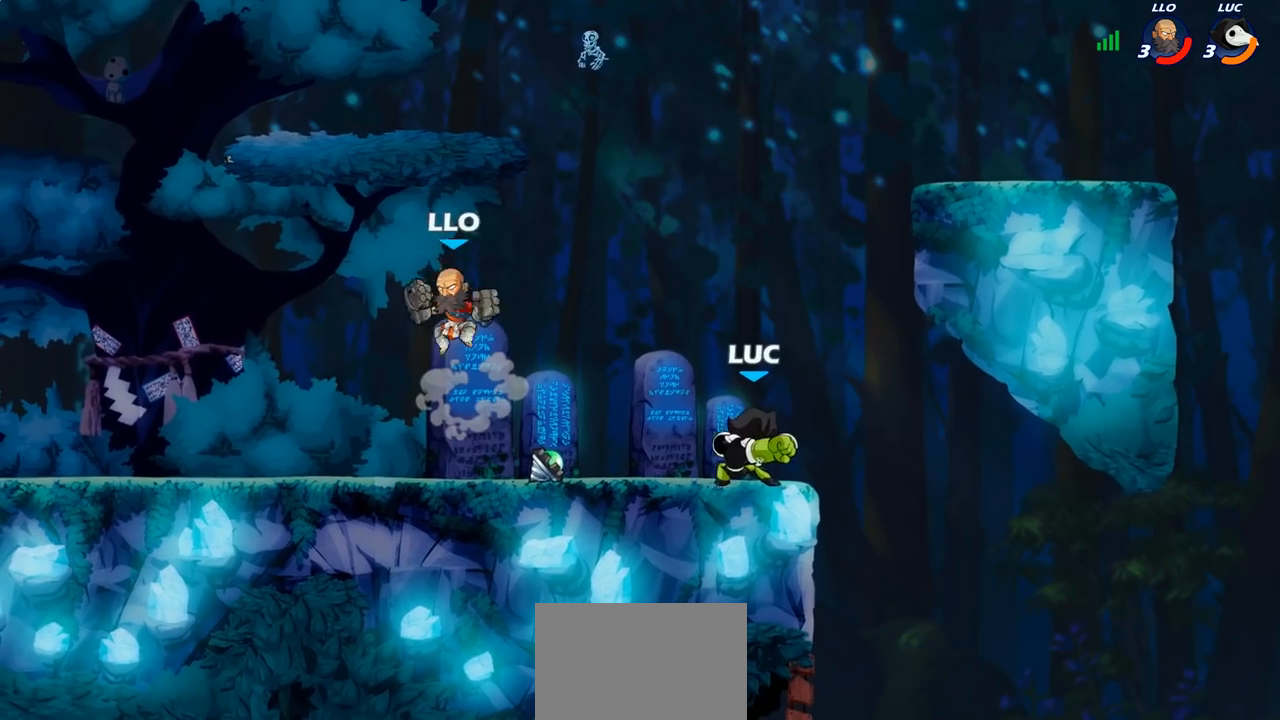
{"buttons": [], "left_stick": "center", "right_stick": "center", "events": [[83, "CIRCLE", "down"], [150, "CIRCLE", "up"], [200, "left_stick", "center"]]}
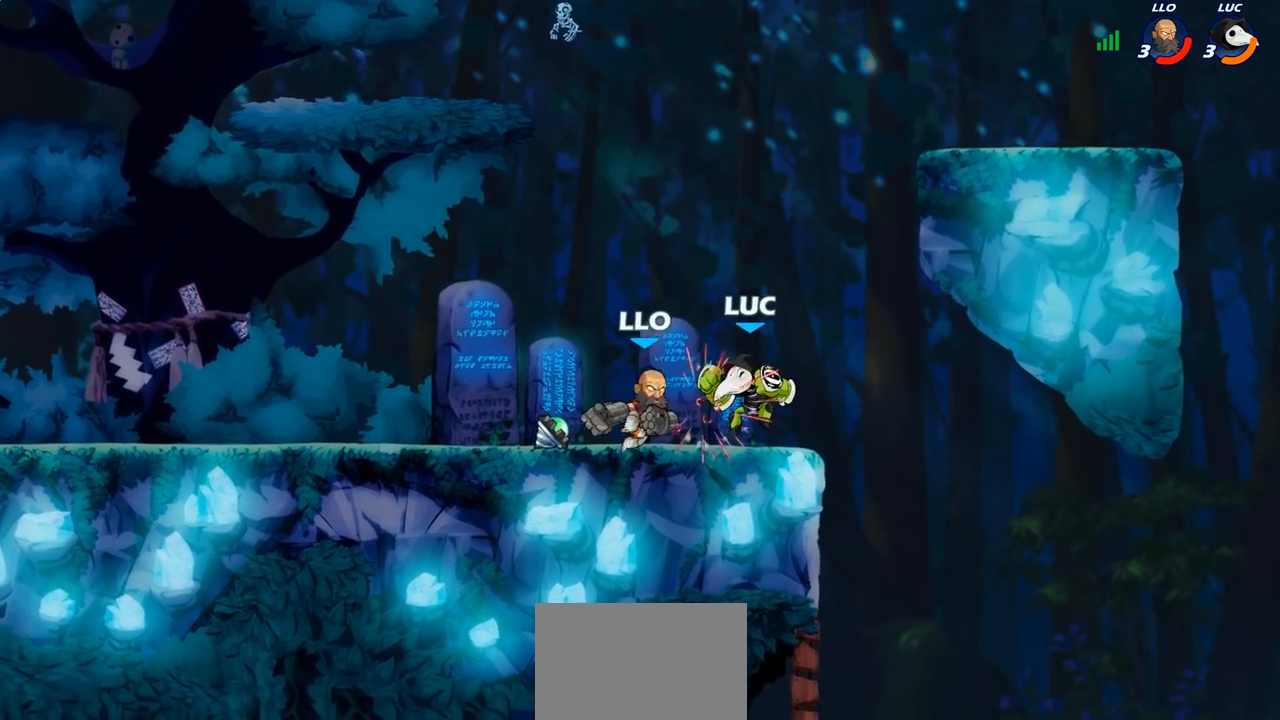
{"buttons": [], "left_stick": "center", "right_stick": "center", "events": []}
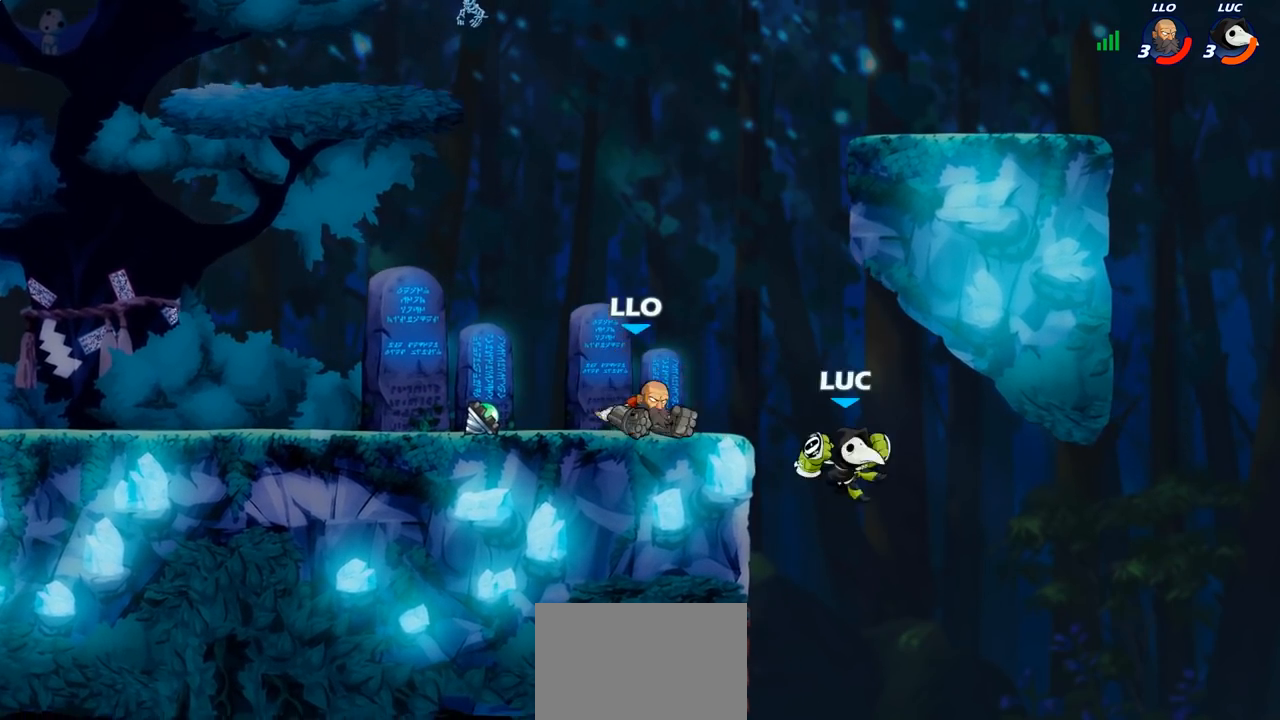
{"buttons": [], "left_stick": "up-right", "right_stick": "center", "events": [[183, "CROSS", "down"], [300, "CIRCLE", "down"], [300, "CROSS", "up"], [300, "left_stick", "up-left"], [400, "CIRCLE", "up"], [450, "left_stick", "up-right"]]}
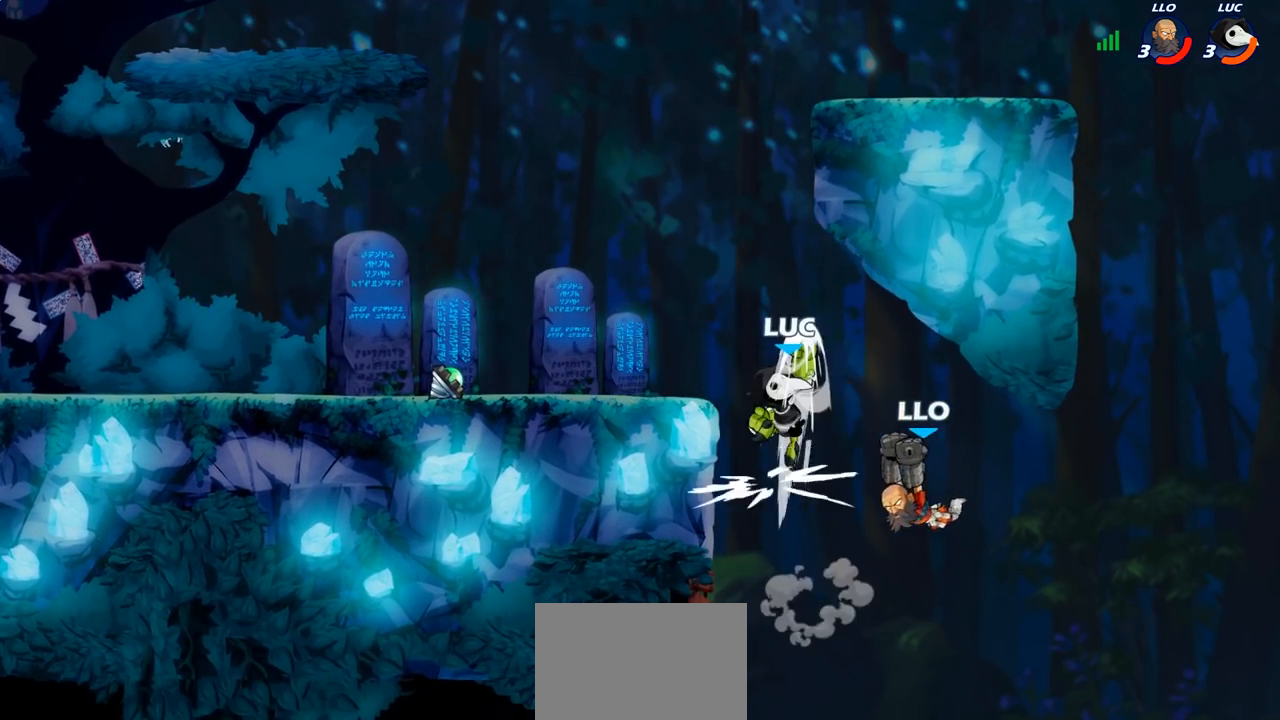
{"buttons": [], "left_stick": "down-left", "right_stick": "center", "events": [[100, "left_stick", "up-left"], [400, "left_stick", "down-left"]]}
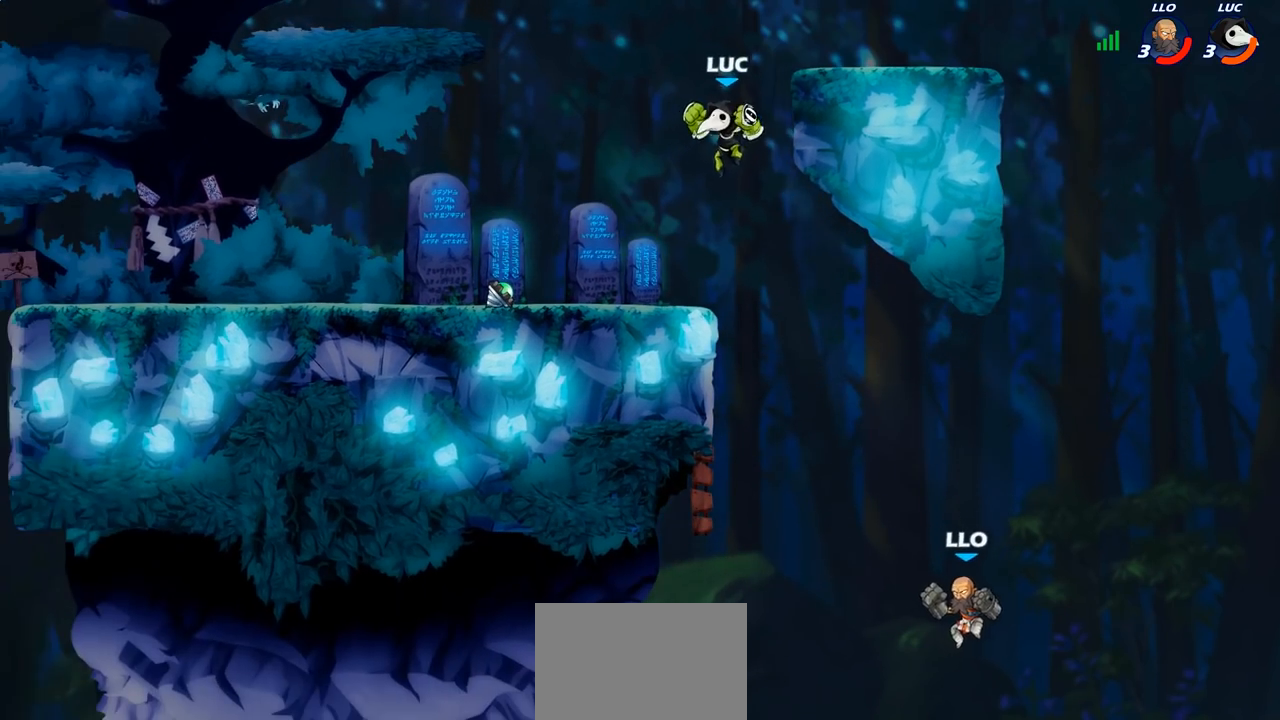
{"buttons": [], "left_stick": "down", "right_stick": "center", "events": [[100, "left_stick", "down-right"], [333, "left_stick", "down"], [400, "CIRCLE", "down"], [467, "CIRCLE", "up"]]}
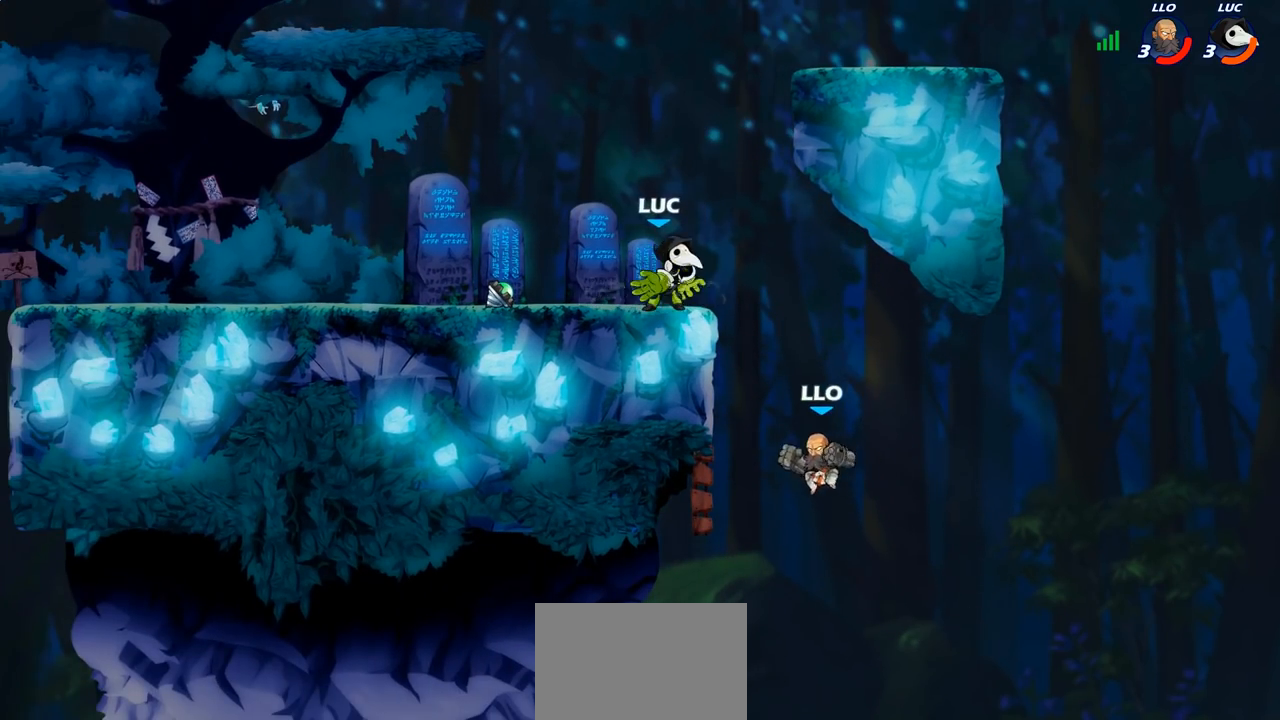
{"buttons": [], "left_stick": "center", "right_stick": "center", "events": [[50, "left_stick", "center"]]}
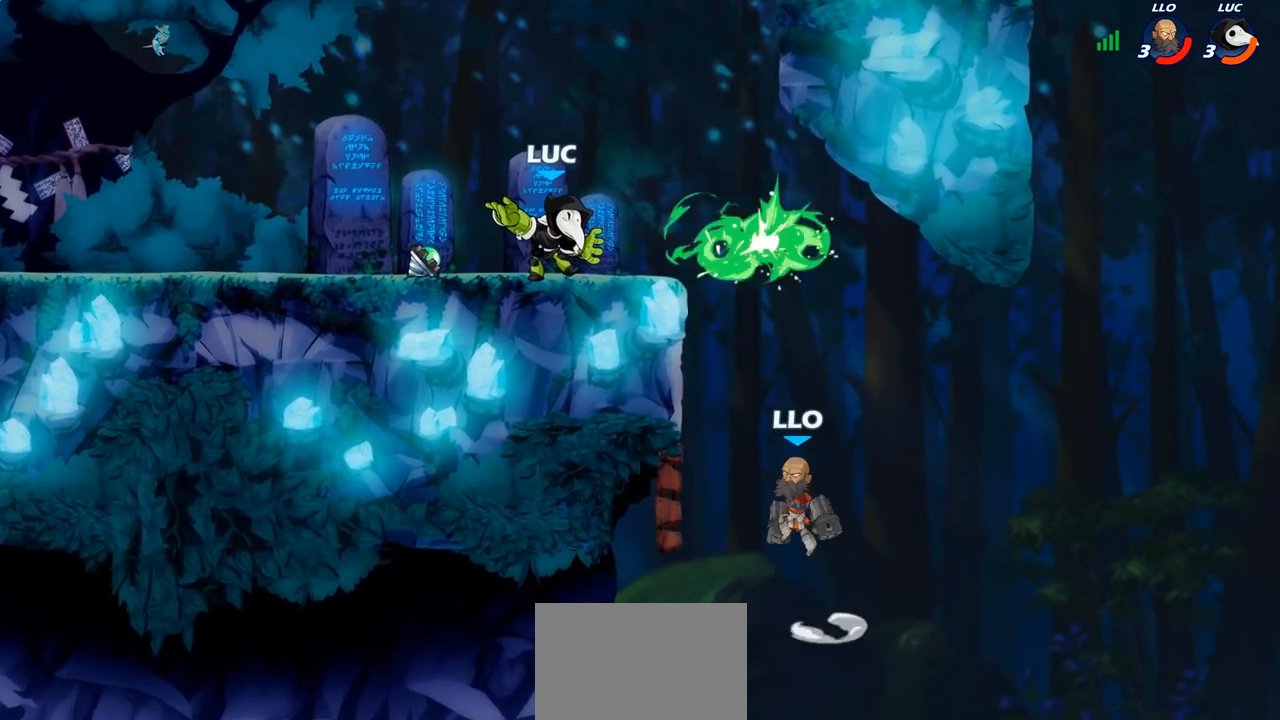
{"buttons": ["CIRCLE"], "left_stick": "right", "right_stick": "center", "events": [[283, "left_stick", "right"], [433, "CIRCLE", "down"]]}
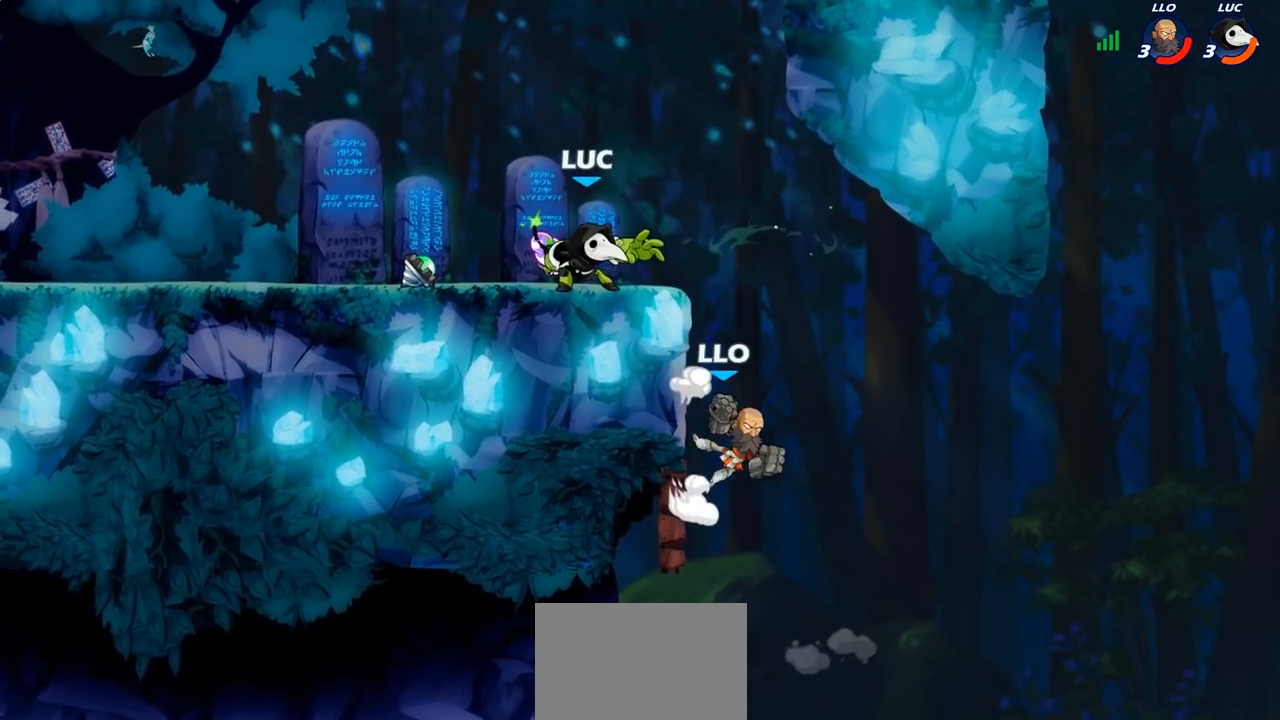
{"buttons": [], "left_stick": "center", "right_stick": "center", "events": [[300, "CIRCLE", "up"], [367, "left_stick", "center"]]}
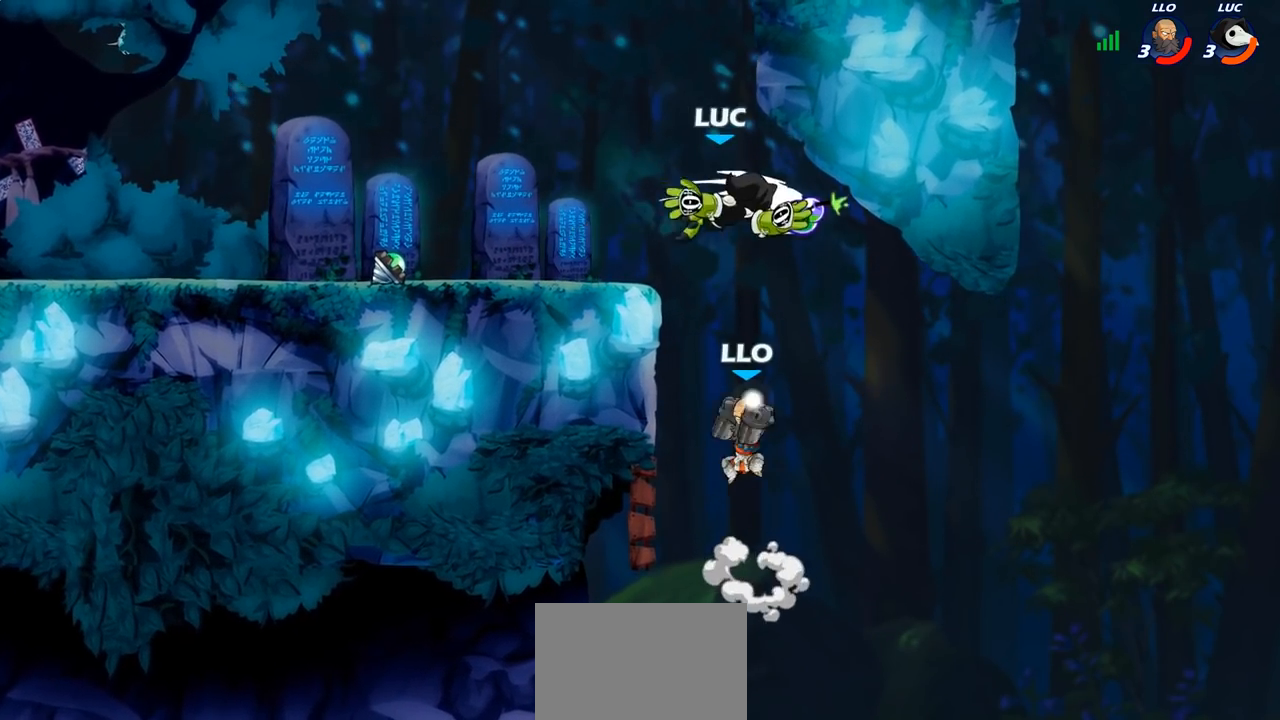
{"buttons": [], "left_stick": "down-left", "right_stick": "center", "events": [[283, "left_stick", "right"], [367, "left_stick", "down"], [417, "left_stick", "down-left"]]}
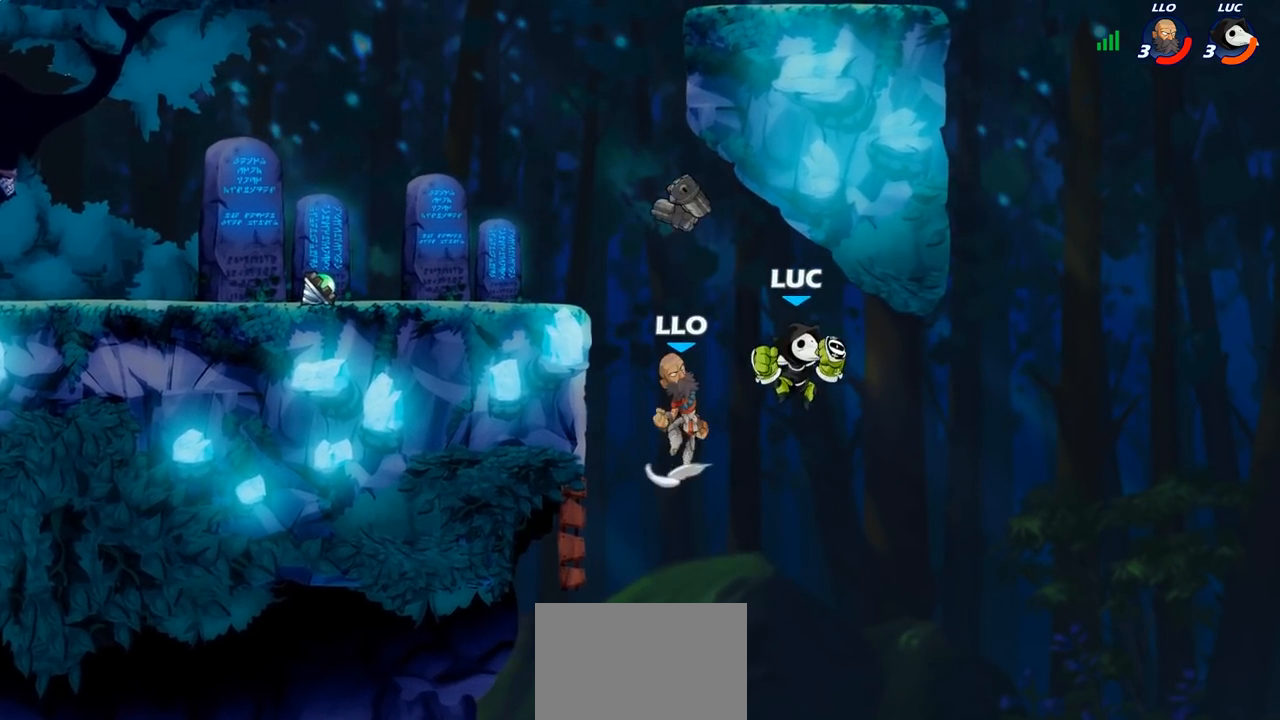
{"buttons": [], "left_stick": "center", "right_stick": "center", "events": [[100, "left_stick", "center"], [167, "R2", "down"], [183, "CIRCLE", "down"], [233, "R2", "up"], [250, "CIRCLE", "up"]]}
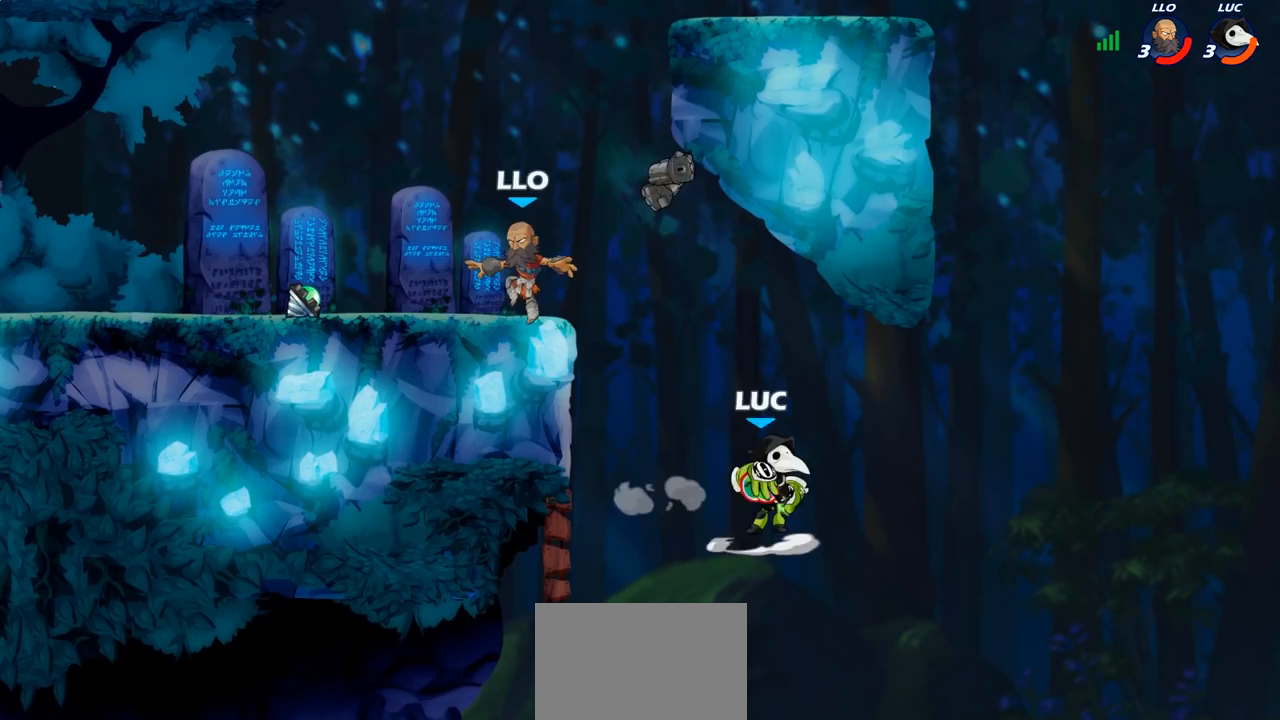
{"buttons": [], "left_stick": "right", "right_stick": "center", "events": [[350, "left_stick", "right"]]}
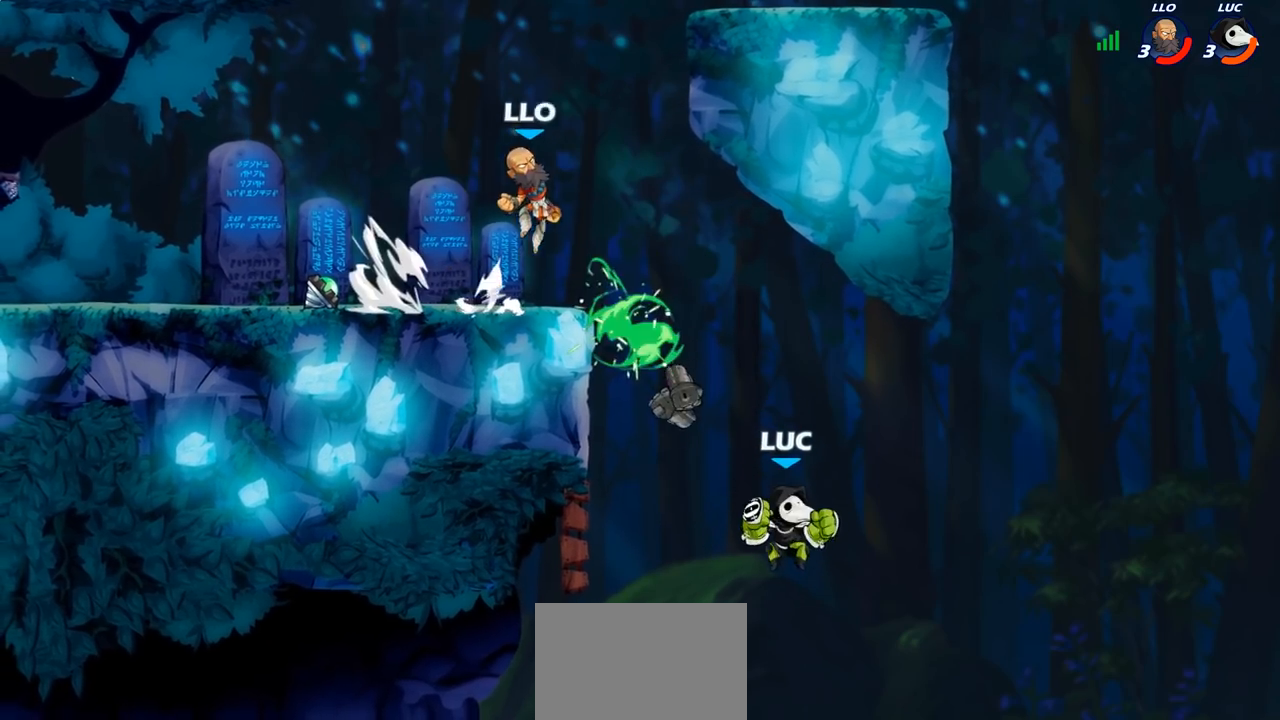
{"buttons": [], "left_stick": "left", "right_stick": "center", "events": [[150, "CROSS", "down"], [217, "CROSS", "up"], [267, "left_stick", "up-left"], [383, "left_stick", "left"]]}
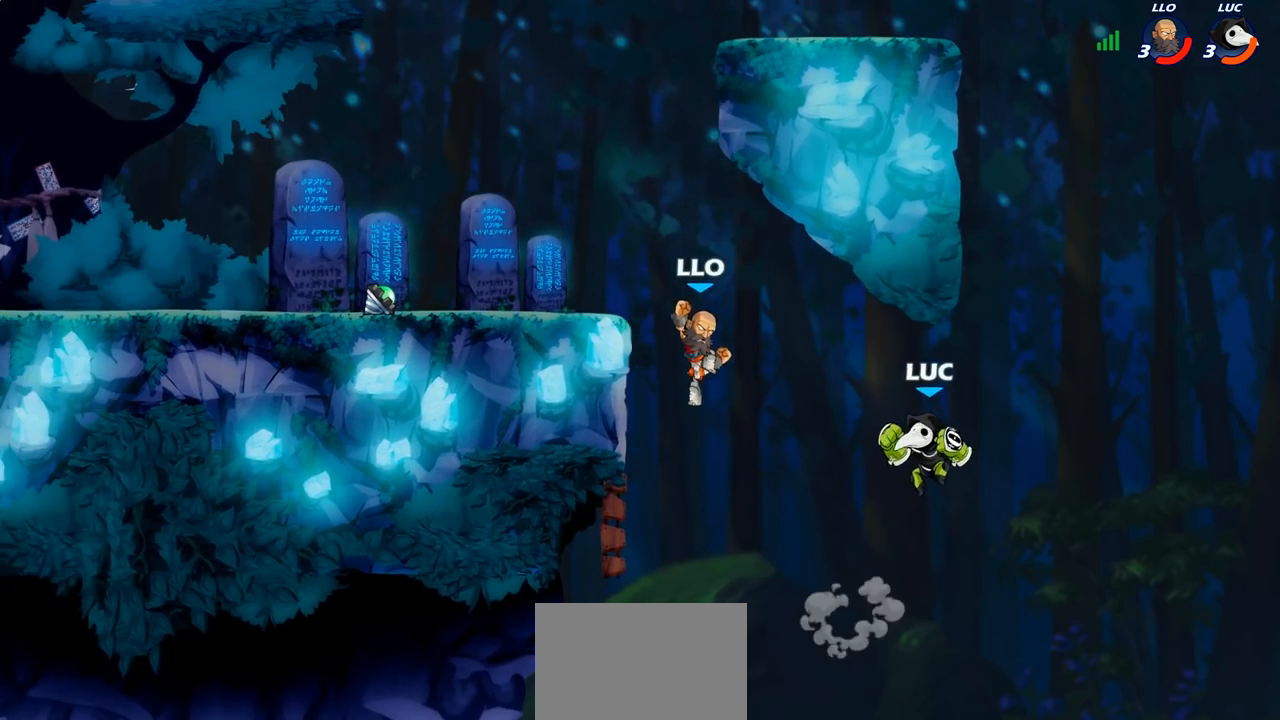
{"buttons": [], "left_stick": "left", "right_stick": "center", "events": [[133, "SQUARE", "down"], [217, "SQUARE", "up"]]}
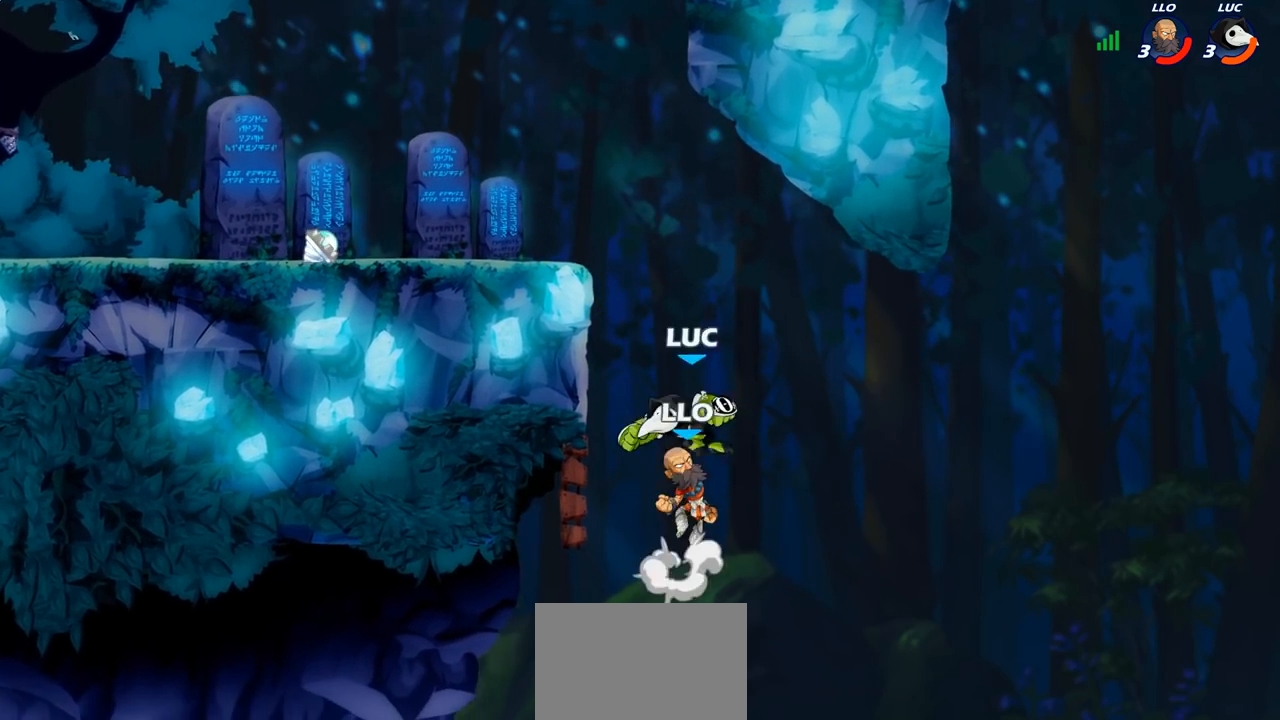
{"buttons": ["CIRCLE"], "left_stick": "up-left", "right_stick": "center", "events": [[33, "left_stick", "up-right"], [150, "left_stick", "up-left"], [300, "CROSS", "down"], [333, "left_stick", "up-right"], [417, "CROSS", "up"], [433, "CIRCLE", "down"], [483, "left_stick", "up-left"]]}